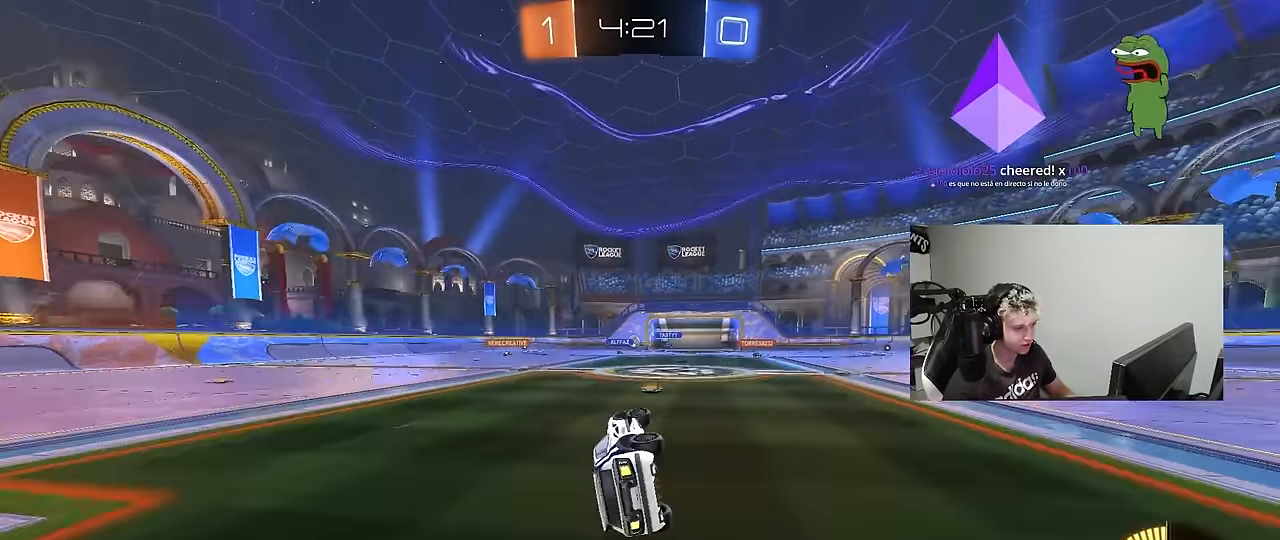
Gameplay with keyboard and mouse; each line is a JSON object with the keys and mouse buttons held at the frame after it. "events" lists presses ("down") and releases ("up") of "1", "2", "3", "4", "5", "a", "alt", "c", "caps_lock", "ctrl", "d", "e", "f", "g", "q", "r", "s", "shift", "space", "t", "tab", "v", "w", "x", "z", "mouse_left", "mouse_wheel" and "mouse_right" between this image and that frame as [ms after this image, input, new state], when the widget could be followed in between. "mouse_left", "mouse_wheel", "mouse_right" = the "left", "wheel", "right" buttons of the "mouse" list. No other keys are recorded. "wheel" means that the mouse wheel is clicked or scrolled. "mouse_move" is the direction in which the mouse moves at that frame (one of eight, or "still"), when it could be read.
{"keys": ["a", "w"], "mouse": [], "mouse_move": "still", "events": [[134, "s", "up"], [184, "shift", "up"], [234, "d", "up"], [417, "a", "down"], [417, "w", "down"]]}
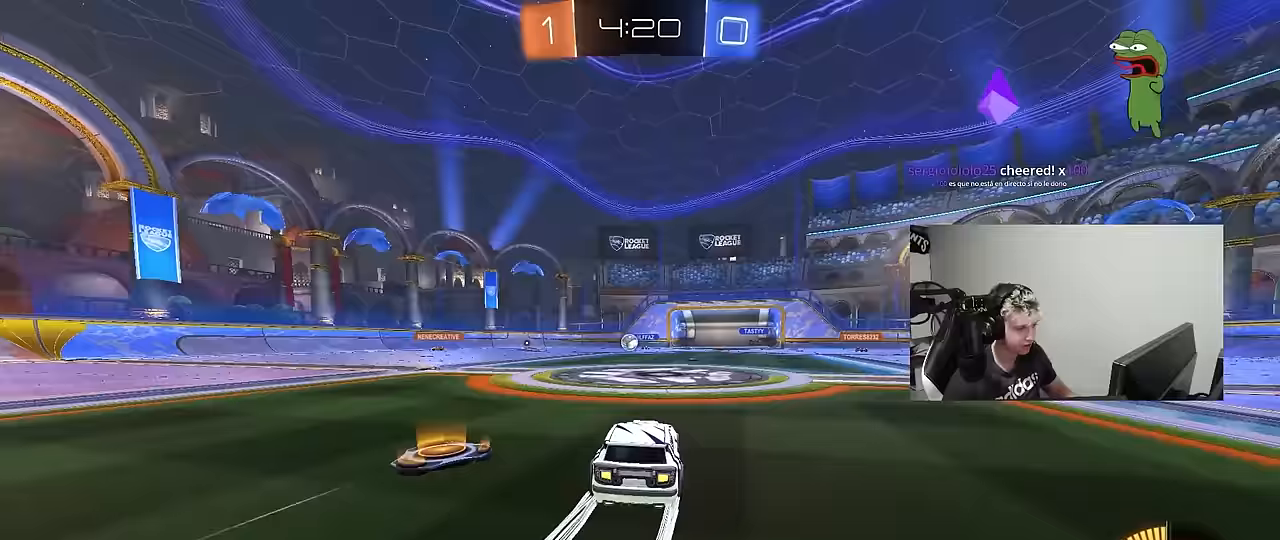
{"keys": ["w"], "mouse": [], "mouse_move": "still", "events": [[150, "mouse_left", "down"], [200, "a", "up"], [333, "d", "down"], [383, "d", "up"], [383, "mouse_left", "up"]]}
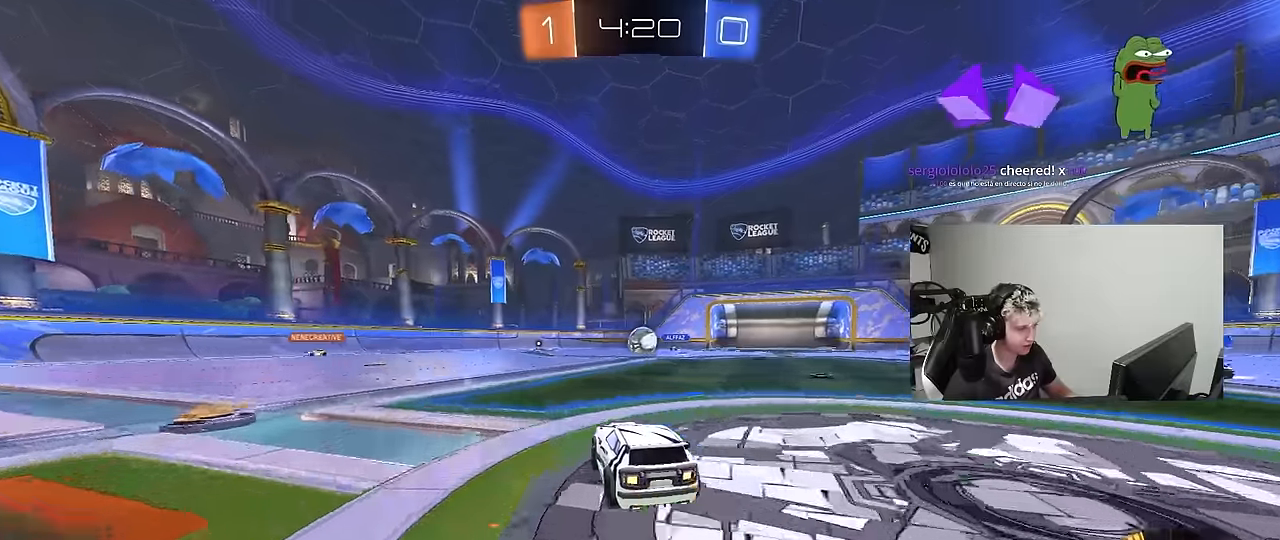
{"keys": ["d", "s"], "mouse": [], "mouse_move": "still", "events": [[250, "w", "up"], [300, "s", "down"], [350, "a", "down"], [400, "a", "up"], [483, "d", "down"]]}
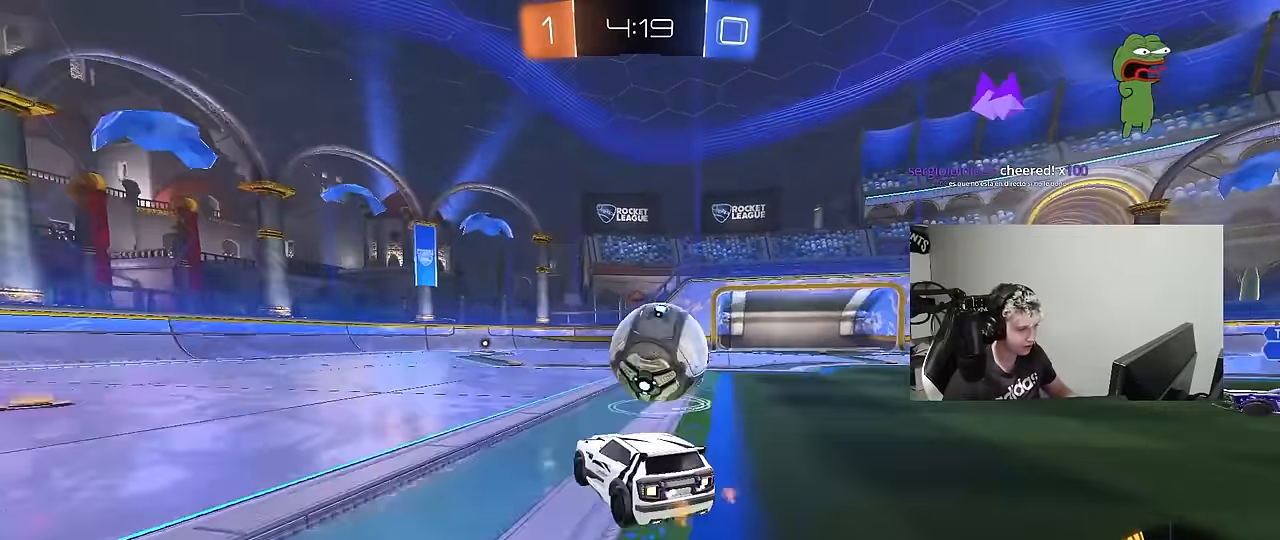
{"keys": ["d", "w"], "mouse": ["left"], "mouse_move": "still", "events": [[267, "s", "up"], [367, "shift", "down"], [417, "w", "down"], [467, "mouse_left", "down"], [467, "shift", "up"]]}
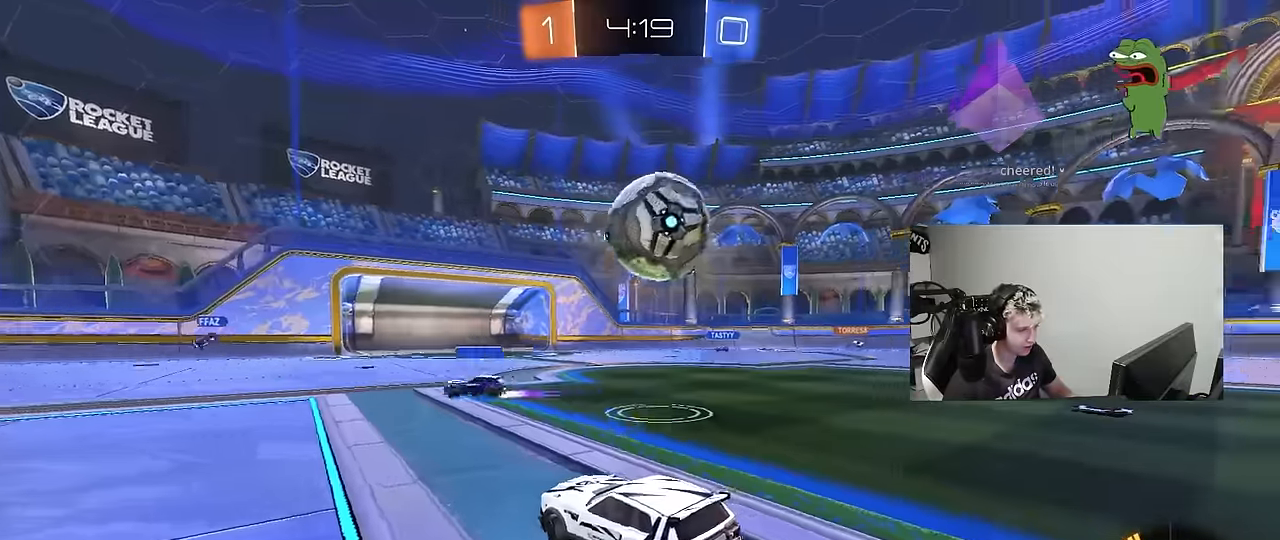
{"keys": ["w"], "mouse": ["left"], "mouse_move": "still", "events": [[283, "d", "up"]]}
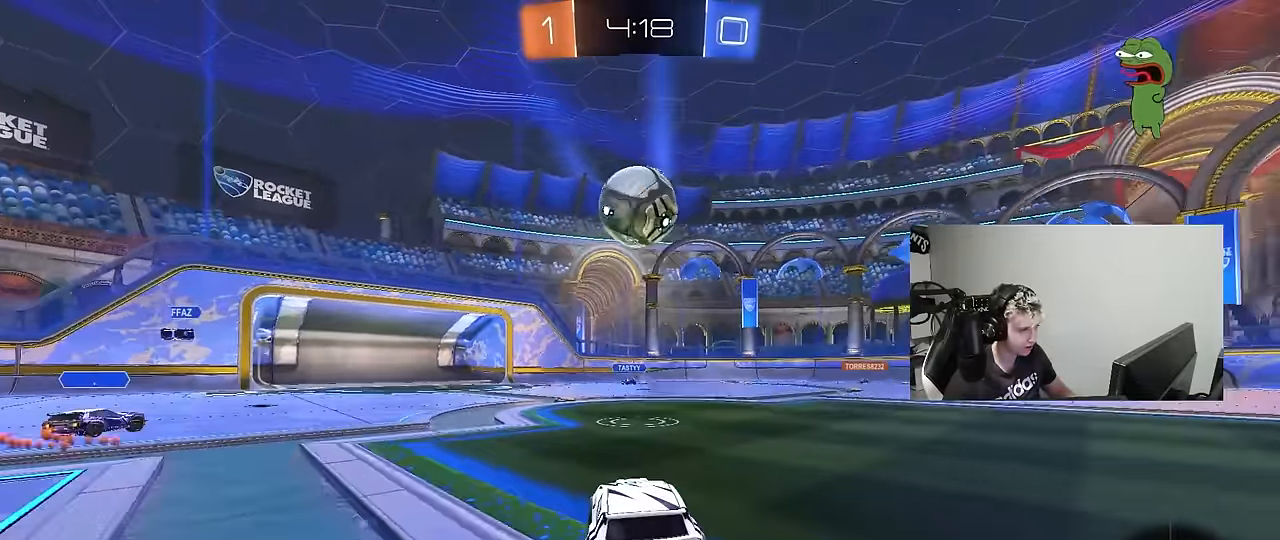
{"keys": ["a", "shift"], "mouse": ["left"], "mouse_move": "still", "events": [[117, "d", "down"], [117, "w", "up"], [167, "d", "up"], [167, "mouse_right", "down"], [200, "shift", "down"], [250, "a", "down"], [250, "s", "down"], [450, "mouse_right", "up"], [483, "s", "up"]]}
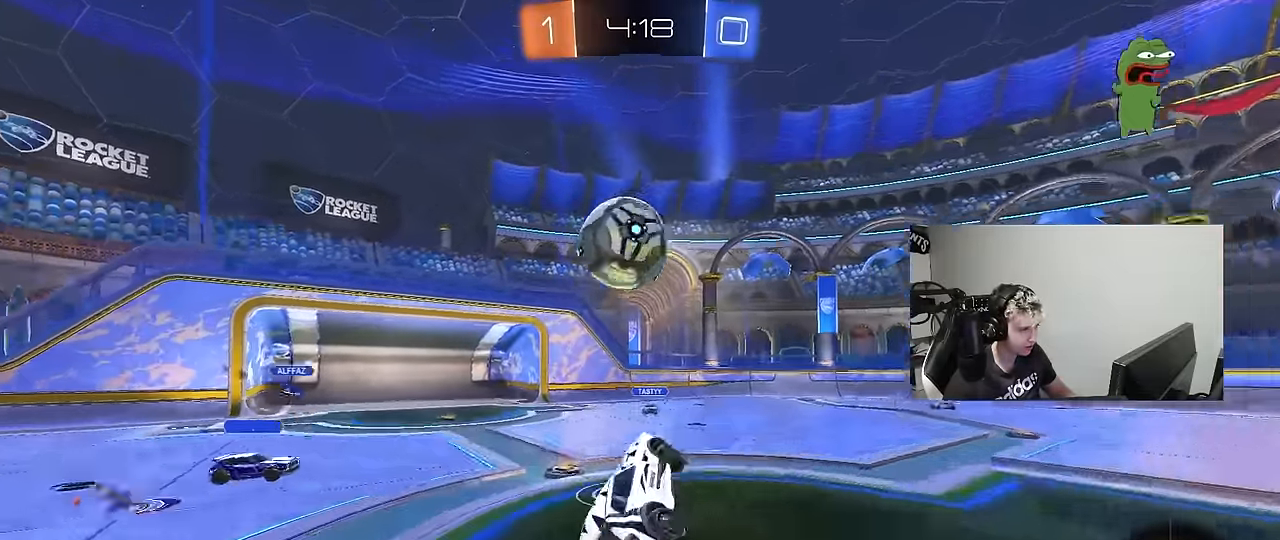
{"keys": ["a", "shift", "w"], "mouse": ["left", "right"], "mouse_move": "still", "events": [[183, "shift", "up"], [233, "w", "down"], [417, "shift", "down"], [500, "mouse_right", "down"]]}
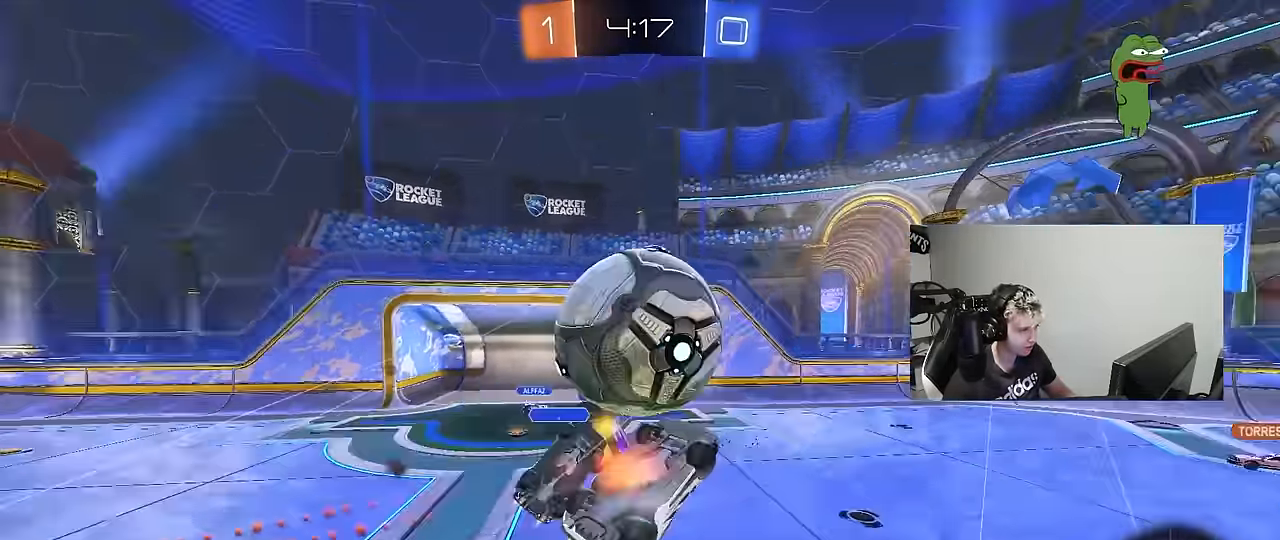
{"keys": [], "mouse": [], "mouse_move": "still", "events": [[50, "mouse_left", "up"], [50, "w", "up"], [150, "mouse_right", "up"], [333, "s", "down"], [383, "shift", "up"], [433, "a", "up"], [466, "s", "up"]]}
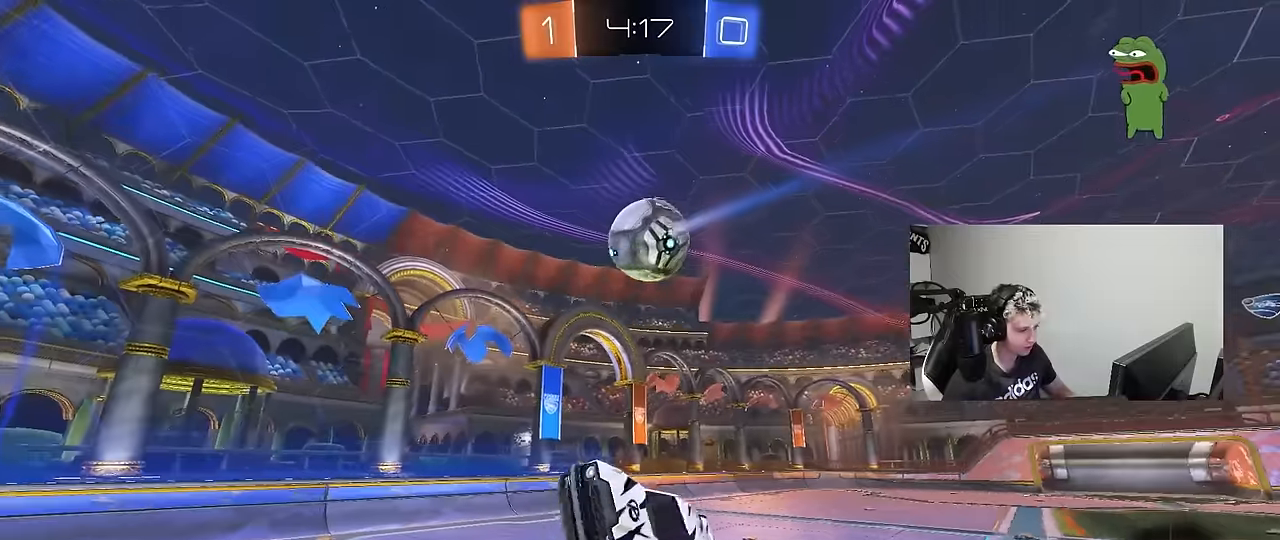
{"keys": [], "mouse": [], "mouse_move": "still", "events": [[16, "d", "down"], [66, "shift", "down"], [450, "shift", "up"], [483, "d", "up"]]}
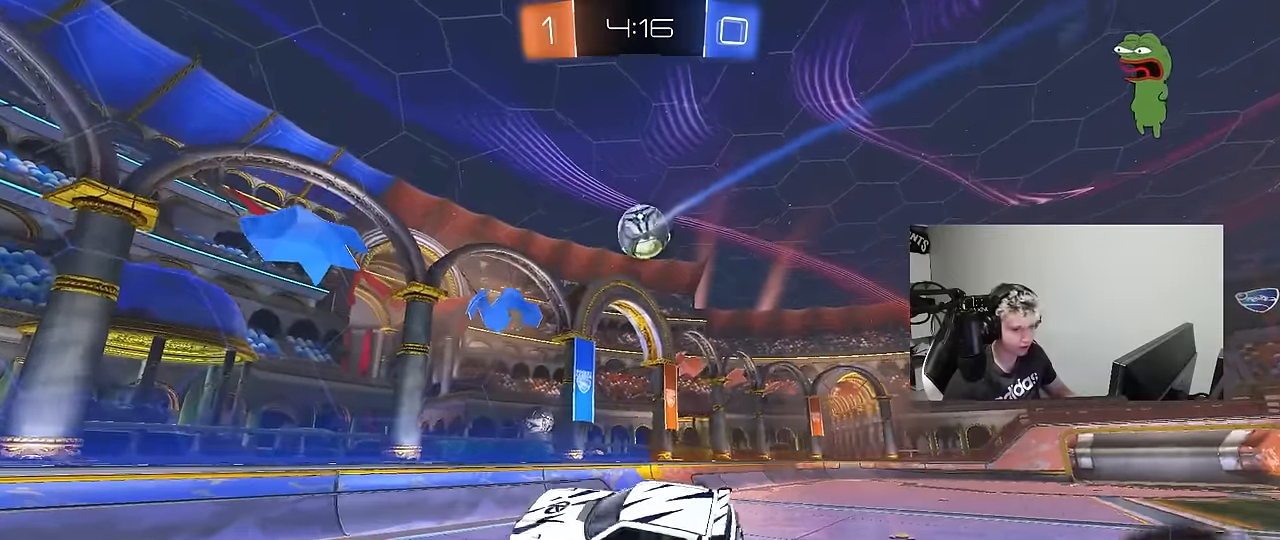
{"keys": ["d", "w"], "mouse": ["left"], "mouse_move": "still", "events": [[233, "d", "down"], [233, "mouse_left", "down"], [316, "d", "up"], [466, "w", "down"], [500, "d", "down"]]}
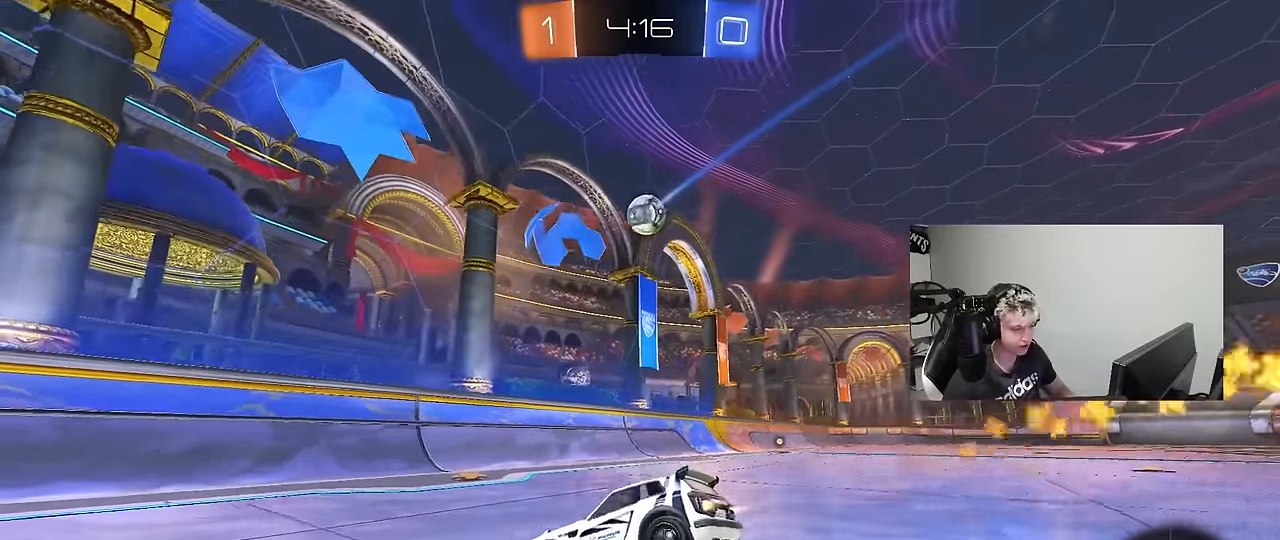
{"keys": ["d", "w"], "mouse": [], "mouse_move": "still", "events": [[200, "mouse_left", "up"], [200, "shift", "down"], [283, "shift", "up"]]}
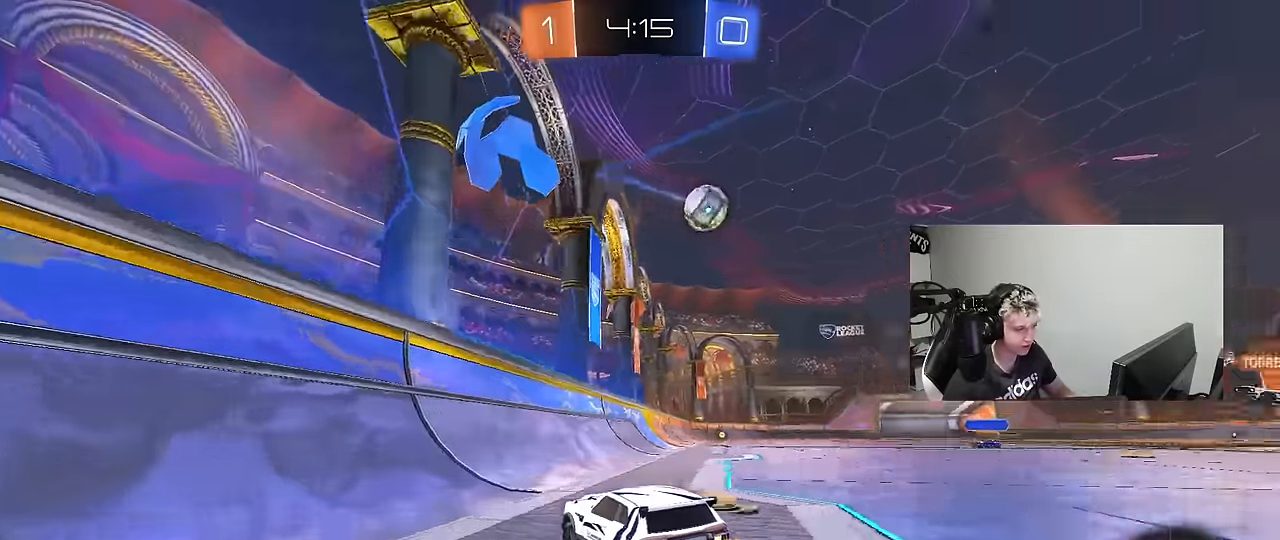
{"keys": ["d", "shift", "w"], "mouse": ["right"], "mouse_move": "still", "events": [[116, "mouse_left", "down"], [250, "d", "up"], [300, "a", "down"], [400, "a", "up"], [400, "d", "down"], [400, "mouse_right", "down"], [450, "mouse_right", "up"], [483, "mouse_left", "up"], [483, "mouse_right", "down"], [483, "shift", "down"]]}
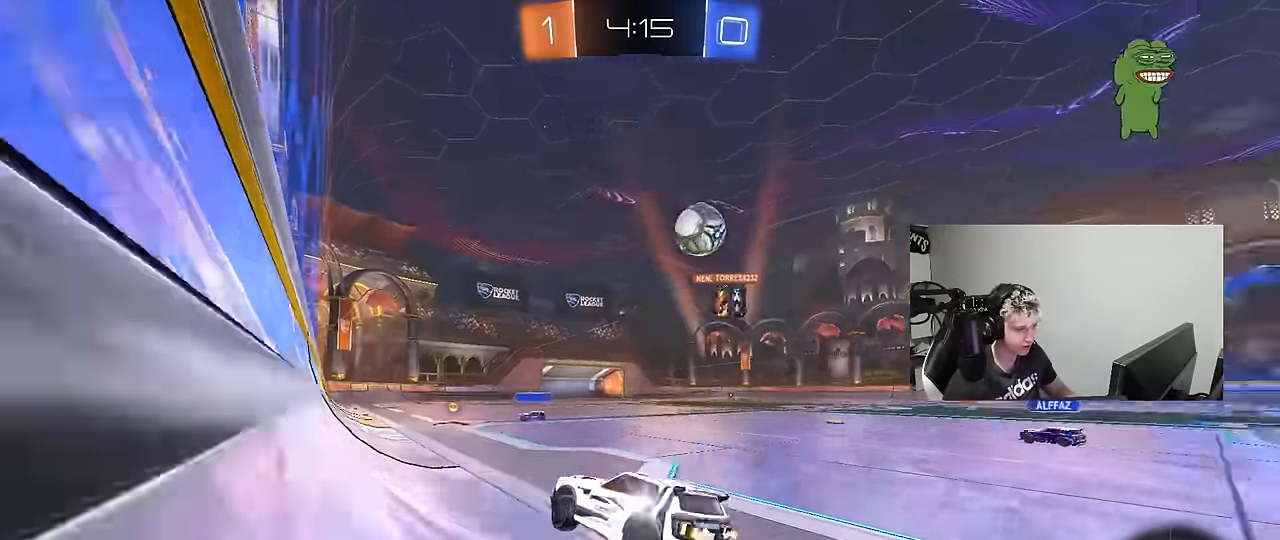
{"keys": ["d", "s", "shift", "space"], "mouse": [], "mouse_move": "still", "events": [[83, "s", "down"], [83, "w", "up"], [183, "mouse_right", "up"], [416, "s", "up"], [416, "space", "down"], [500, "s", "down"]]}
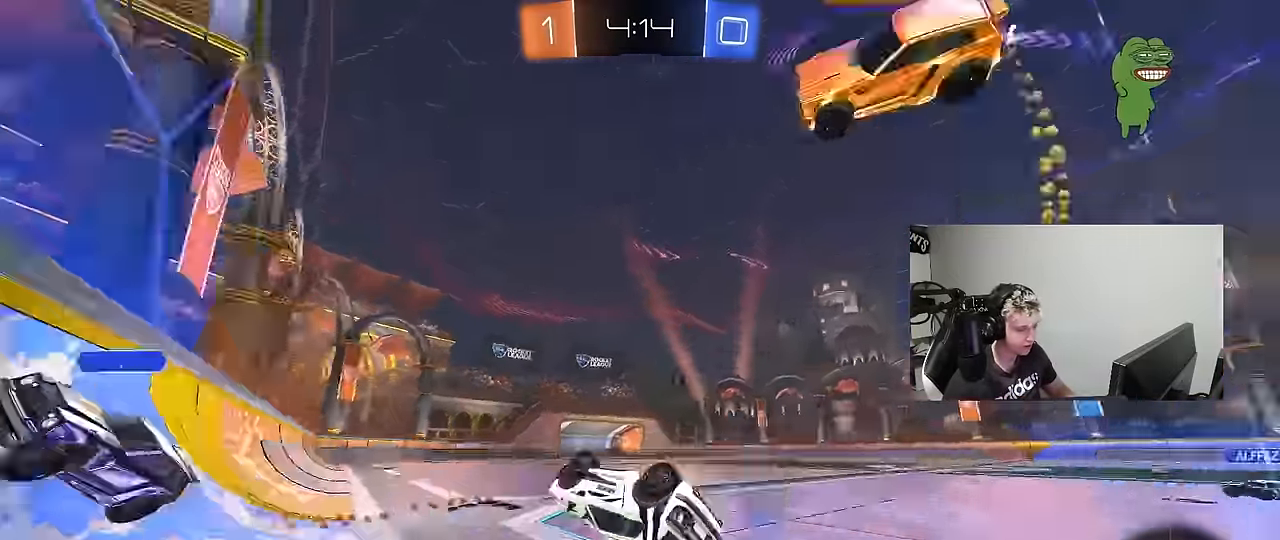
{"keys": [], "mouse": [], "mouse_move": "still", "events": [[50, "space", "up"], [233, "s", "up"], [283, "shift", "up"], [333, "d", "up"]]}
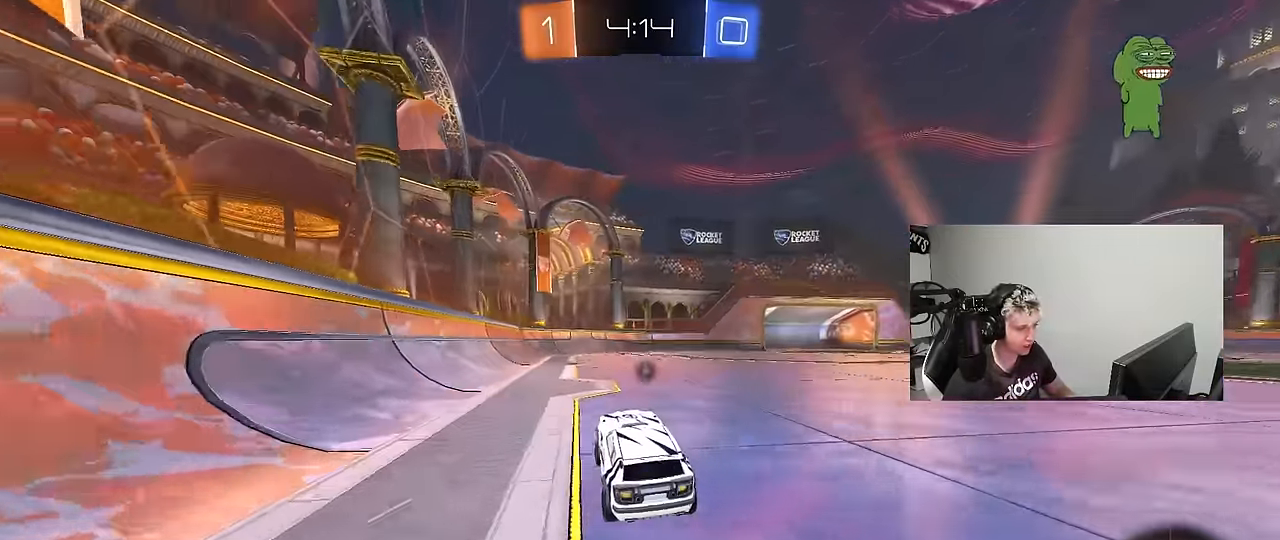
{"keys": ["w"], "mouse": ["right"], "mouse_move": "still", "events": [[16, "w", "down"], [216, "mouse_right", "down"], [300, "mouse_right", "up"], [300, "space", "down"], [350, "mouse_right", "down"], [500, "space", "up"]]}
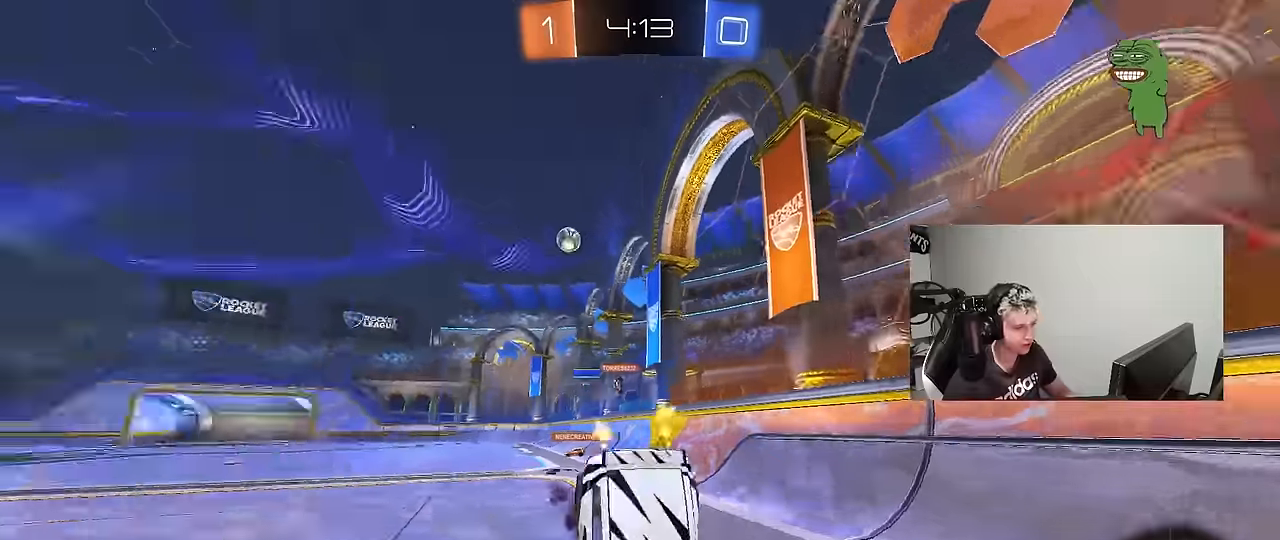
{"keys": [], "mouse": [], "mouse_move": "still", "events": [[33, "mouse_right", "up"], [316, "w", "up"]]}
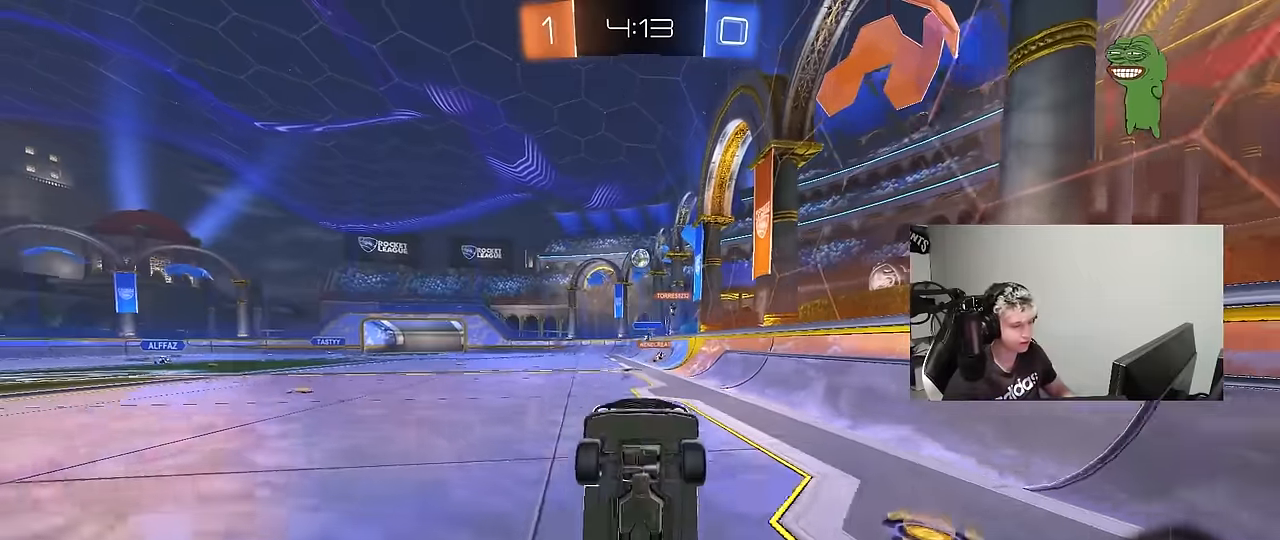
{"keys": ["d", "shift", "w"], "mouse": [], "mouse_move": "still", "events": [[233, "a", "down"], [333, "w", "down"], [383, "a", "up"], [383, "d", "down"], [483, "shift", "down"]]}
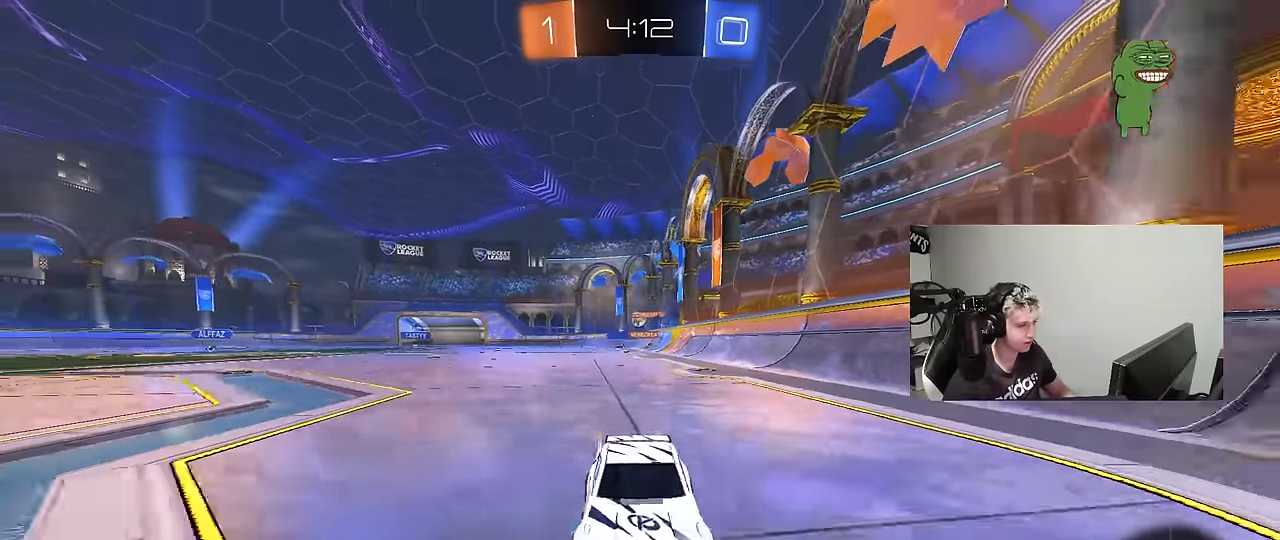
{"keys": ["d", "w"], "mouse": [], "mouse_move": "still", "events": [[166, "shift", "up"]]}
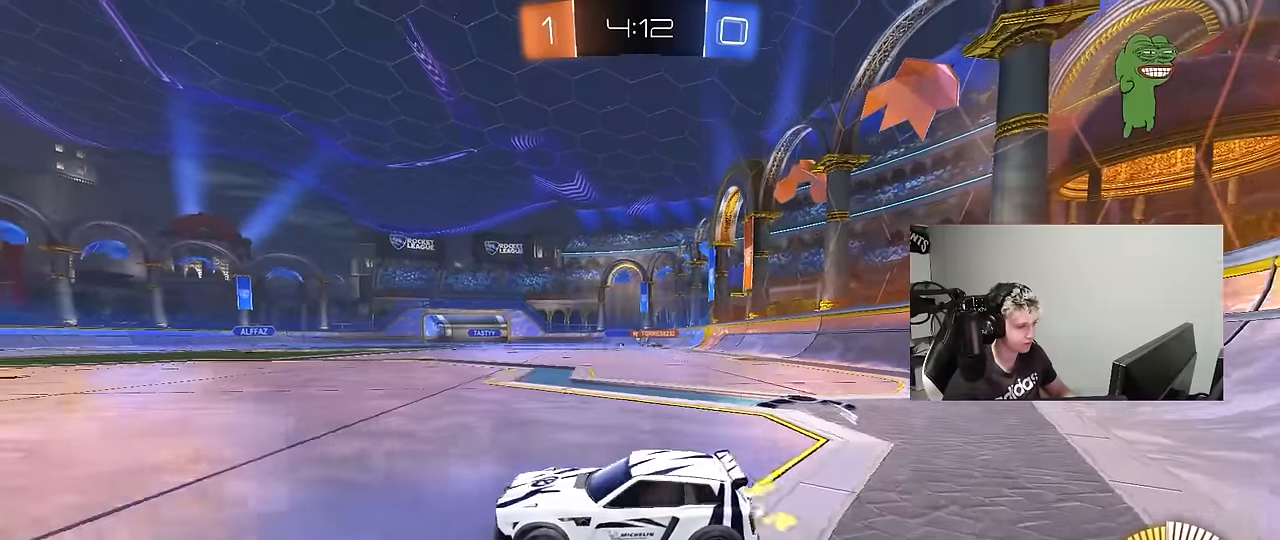
{"keys": ["w"], "mouse": ["left"], "mouse_move": "still", "events": [[133, "mouse_left", "down"], [450, "d", "up"]]}
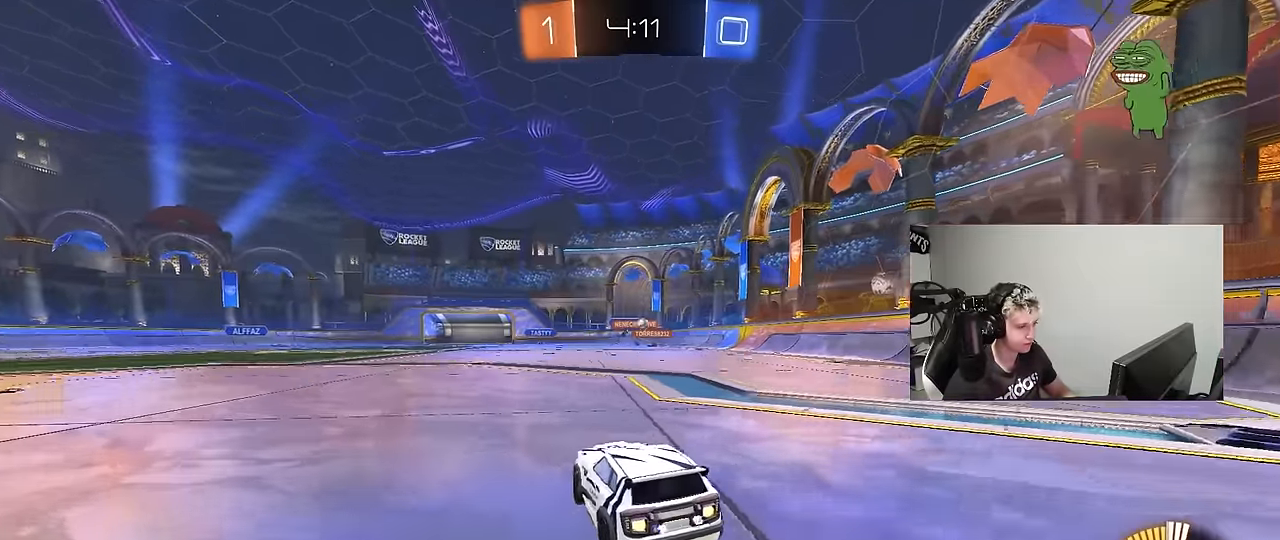
{"keys": ["w"], "mouse": [], "mouse_move": "still", "events": [[100, "d", "down"], [333, "d", "up"], [333, "mouse_left", "up"]]}
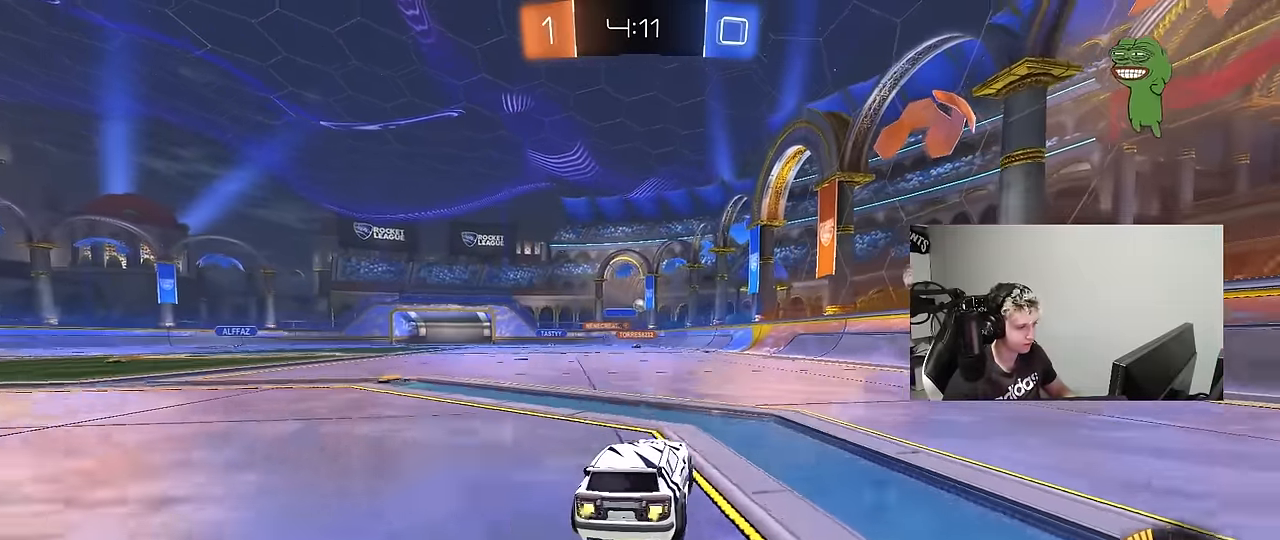
{"keys": ["d", "s", "shift"], "mouse": [], "mouse_move": "up-right", "events": [[66, "mouse_right", "down"], [116, "d", "down"], [116, "shift", "down"], [166, "mouse_right", "up"], [216, "mouse_left", "down"], [216, "mouse_right", "down"], [266, "s", "down"], [266, "w", "up"], [400, "mouse_left", "up"], [400, "mouse_right", "up"]]}
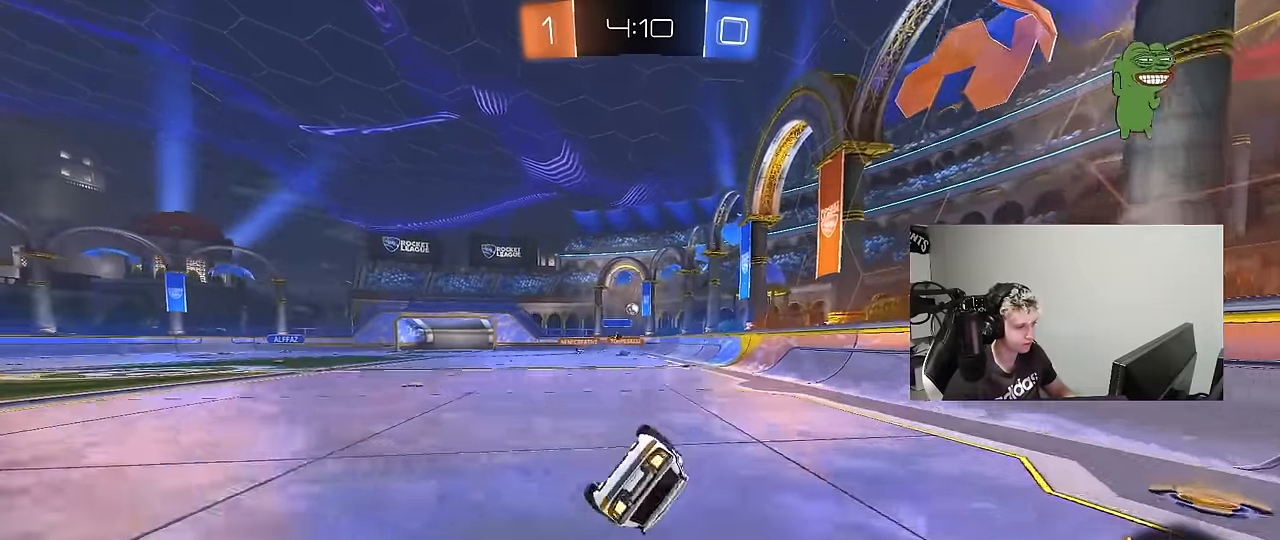
{"keys": [], "mouse": [], "mouse_move": "still", "events": [[83, "s", "up"], [183, "s", "down"], [366, "d", "up"], [366, "shift", "up"], [416, "s", "up"]]}
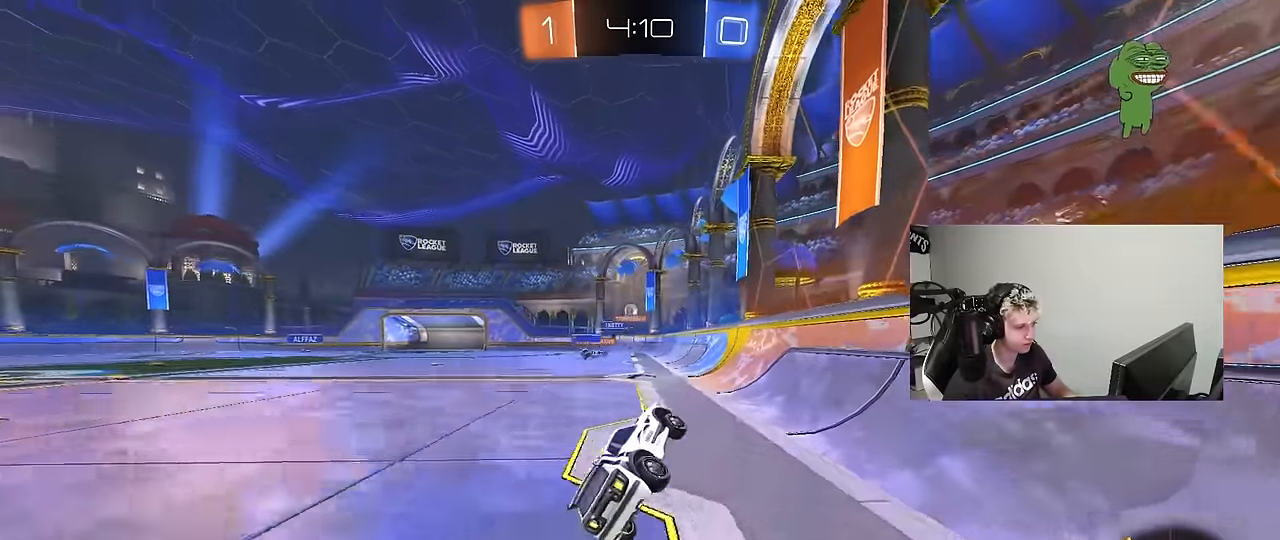
{"keys": ["a"], "mouse": [], "mouse_move": "still", "events": [[100, "a", "down"], [150, "w", "down"], [483, "w", "up"]]}
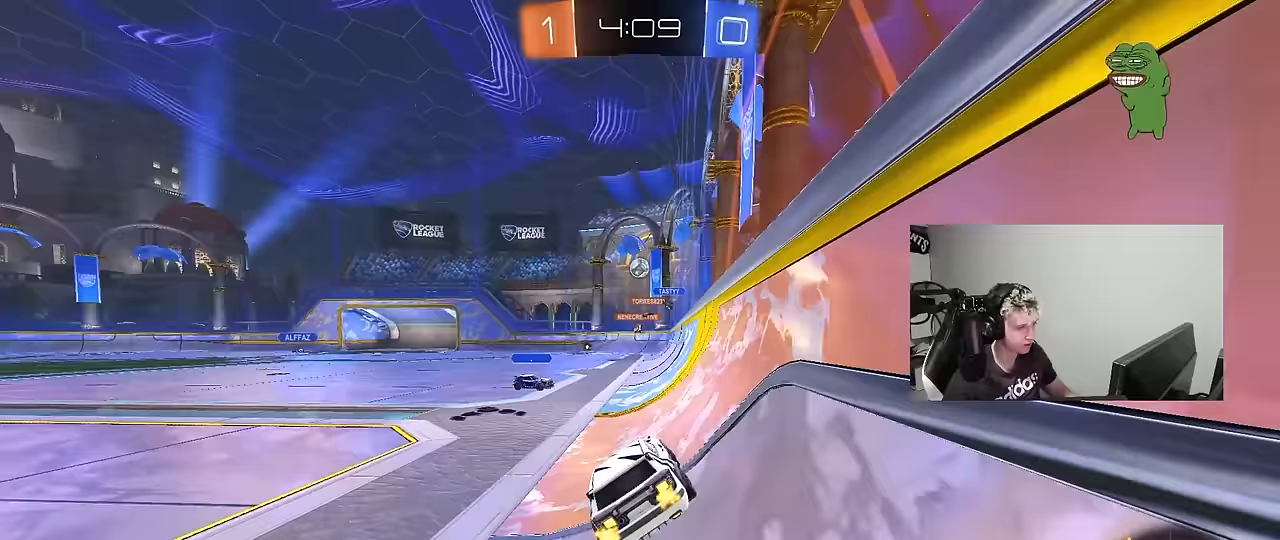
{"keys": ["a", "w"], "mouse": [], "mouse_move": "still", "events": [[17, "a", "up"], [17, "d", "down"], [67, "s", "down"], [167, "a", "down"], [217, "d", "up"], [250, "s", "up"], [300, "shift", "down"], [400, "w", "down"], [450, "shift", "up"]]}
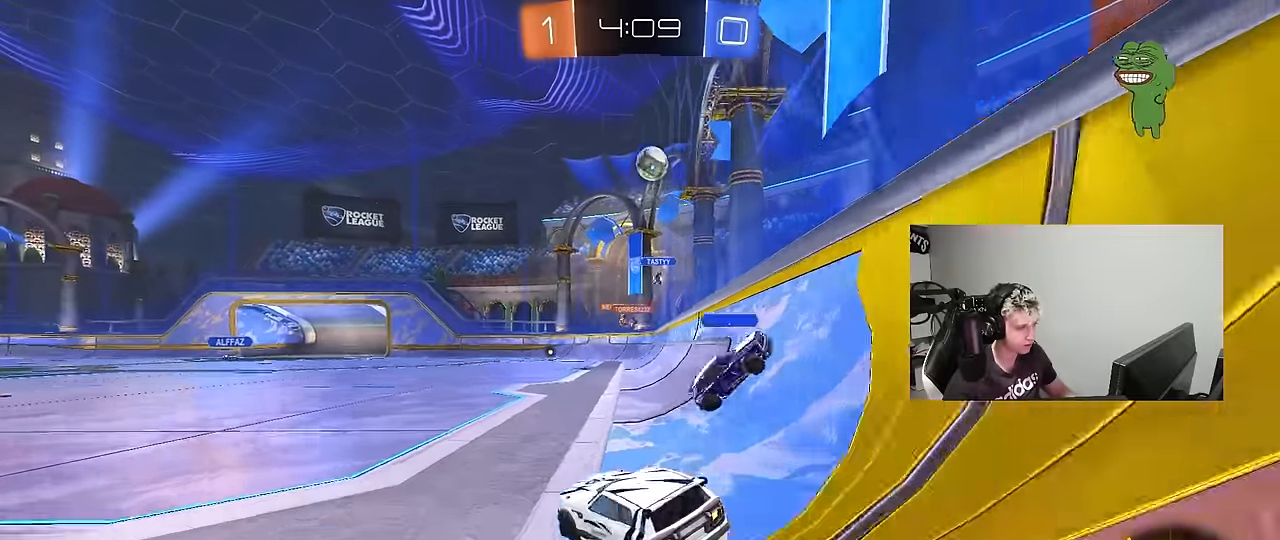
{"keys": ["a", "w"], "mouse": ["left"], "mouse_move": "still", "events": [[450, "mouse_left", "down"]]}
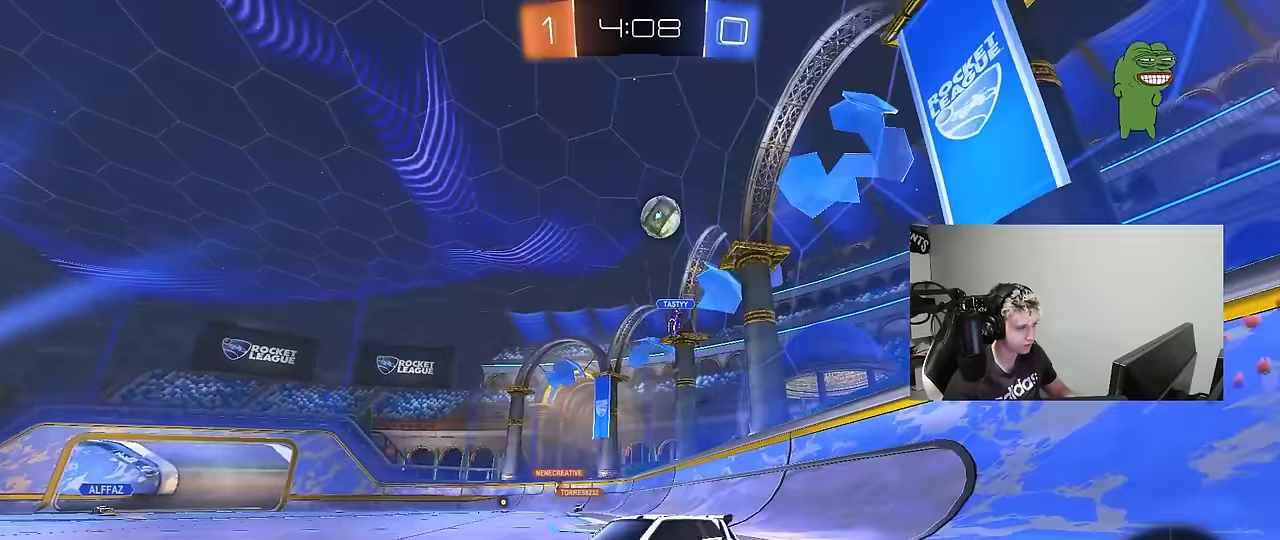
{"keys": ["a", "w"], "mouse": ["left"], "mouse_move": "still", "events": [[233, "a", "up"], [483, "a", "down"]]}
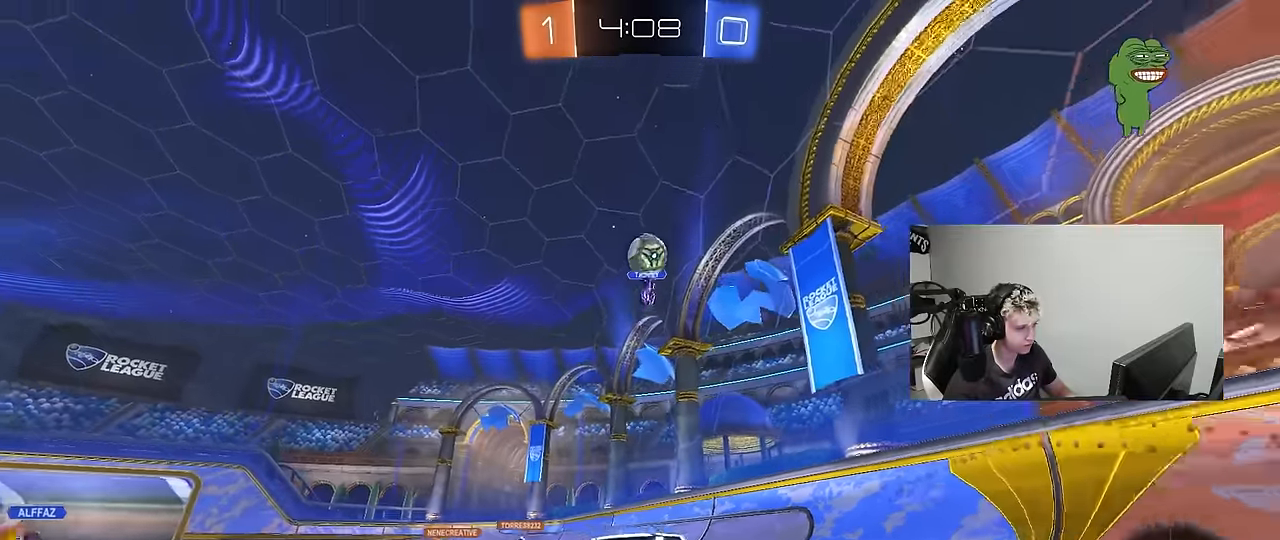
{"keys": ["s"], "mouse": ["right"], "mouse_move": "still", "events": [[17, "mouse_left", "up"], [67, "a", "up"], [167, "d", "down"], [217, "w", "up"], [250, "mouse_right", "down"], [300, "a", "down"], [300, "d", "up"], [300, "s", "down"], [483, "a", "up"]]}
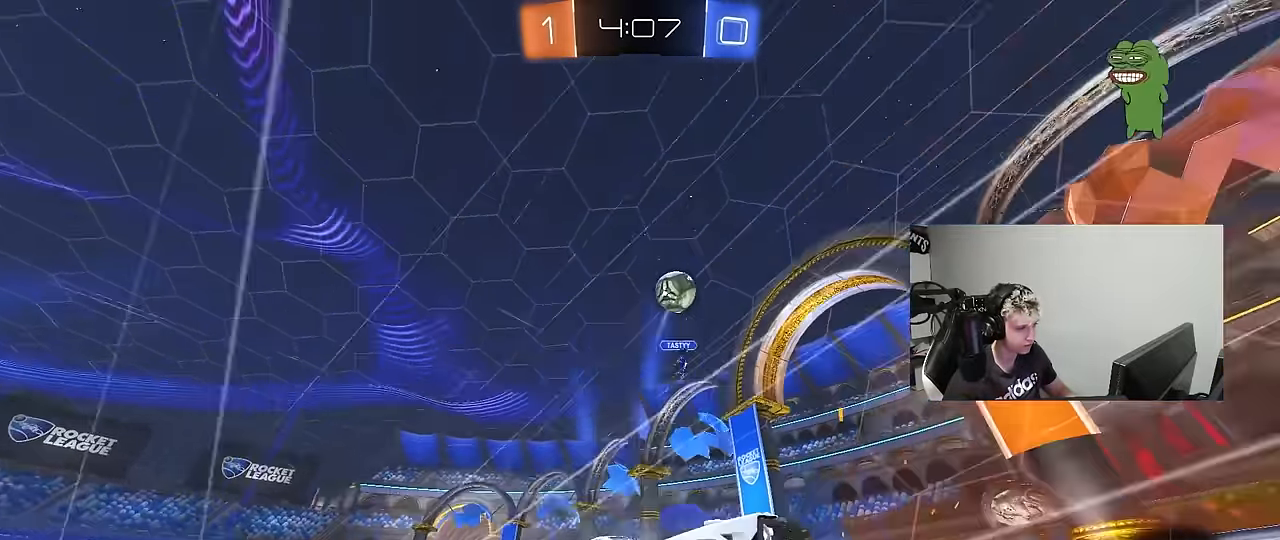
{"keys": ["d", "s", "shift", "w"], "mouse": ["left", "right"], "mouse_move": "down-left", "events": [[33, "mouse_right", "up"], [33, "s", "up"], [183, "a", "down"], [183, "shift", "down"], [217, "w", "down"], [317, "shift", "up"], [367, "a", "up"], [367, "d", "down"], [417, "mouse_left", "down"], [417, "mouse_right", "down"], [467, "shift", "down"], [500, "s", "down"]]}